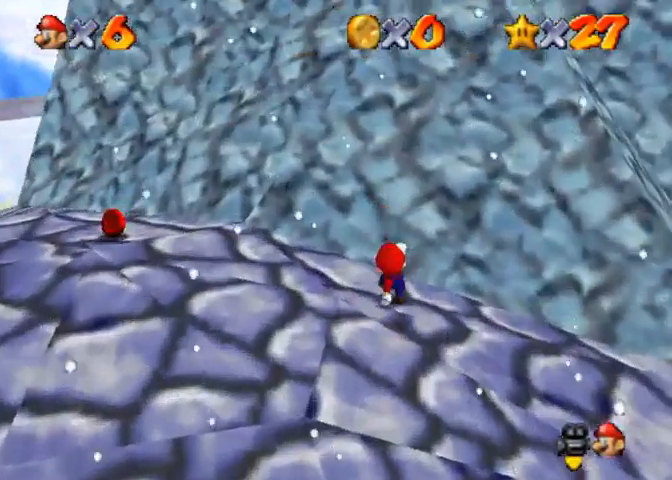
Gameplay with a controller (PlayStation layout); each line is a JSON object with the inputs held at the frame after it. "events" lists button and stick changes between this image and that frame as [ms after this image, input, new state], when the widget could be followed in between.
{"buttons": ["CROSS"], "left_stick": "up", "right_stick": "center", "events": [[33, "CROSS", "down"]]}
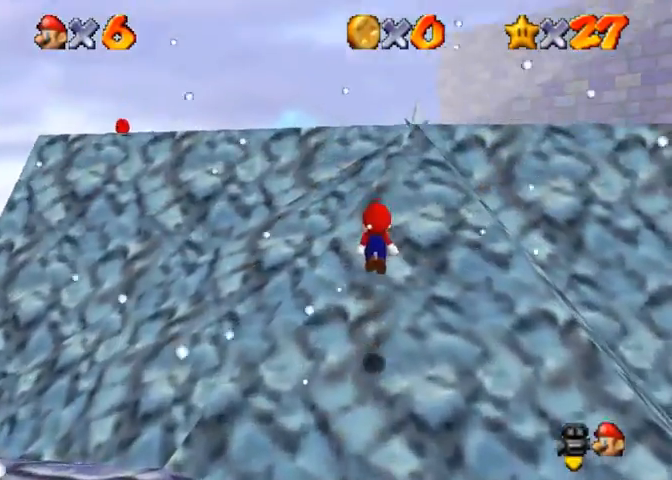
{"buttons": ["CROSS"], "left_stick": "up", "right_stick": "center", "events": [[33, "CROSS", "up"], [300, "CROSS", "down"]]}
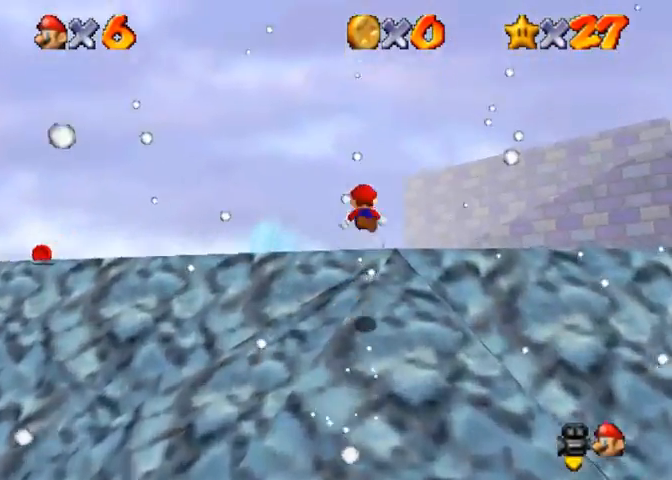
{"buttons": ["R1"], "left_stick": "center", "right_stick": "down-left", "events": [[200, "CROSS", "up"], [300, "left_stick", "center"], [400, "R1", "down"], [467, "right_stick", "down-left"]]}
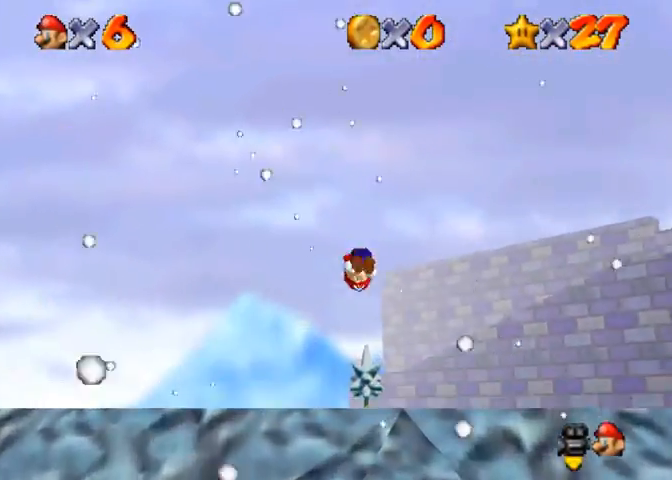
{"buttons": [], "left_stick": "center", "right_stick": "down-left", "events": [[67, "R1", "up"]]}
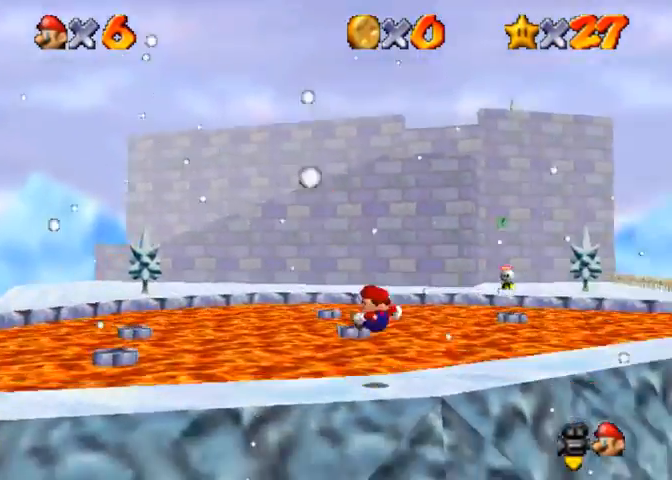
{"buttons": [], "left_stick": "up", "right_stick": "center", "events": [[267, "left_stick", "up"], [367, "right_stick", "center"]]}
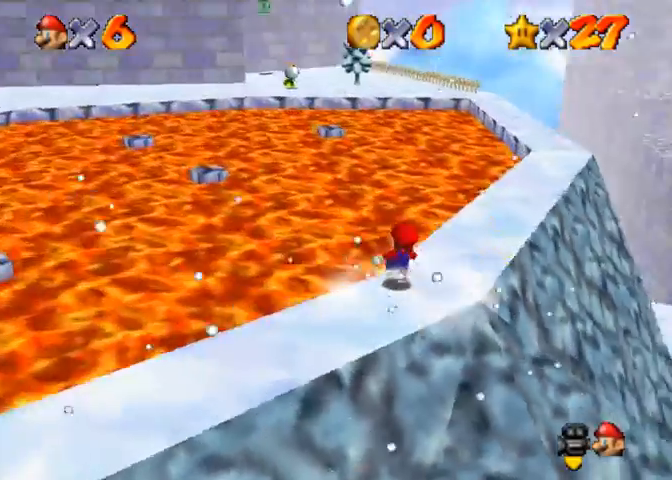
{"buttons": ["CROSS"], "left_stick": "up", "right_stick": "center", "events": [[467, "CROSS", "down"]]}
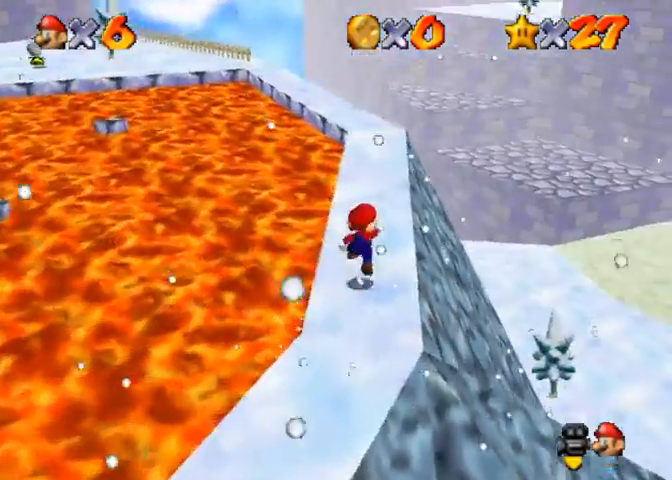
{"buttons": [], "left_stick": "up", "right_stick": "center", "events": [[133, "CROSS", "up"], [367, "SQUARE", "down"], [467, "SQUARE", "up"]]}
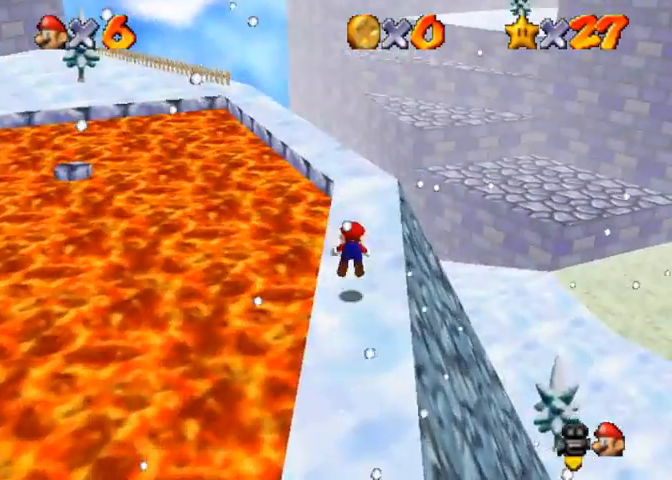
{"buttons": [], "left_stick": "up", "right_stick": "right", "events": [[67, "SQUARE", "down"], [100, "CROSS", "down"], [100, "SQUARE", "up"], [200, "CROSS", "up"], [333, "right_stick", "right"]]}
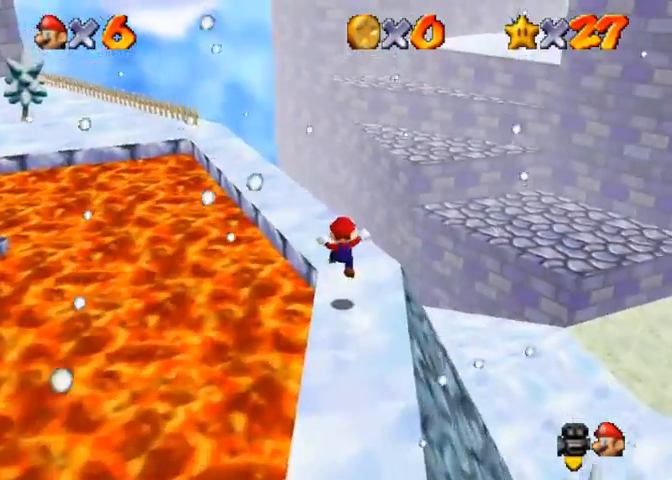
{"buttons": [], "left_stick": "up", "right_stick": "center", "events": [[167, "right_stick", "center"], [333, "SQUARE", "down"], [400, "SQUARE", "up"]]}
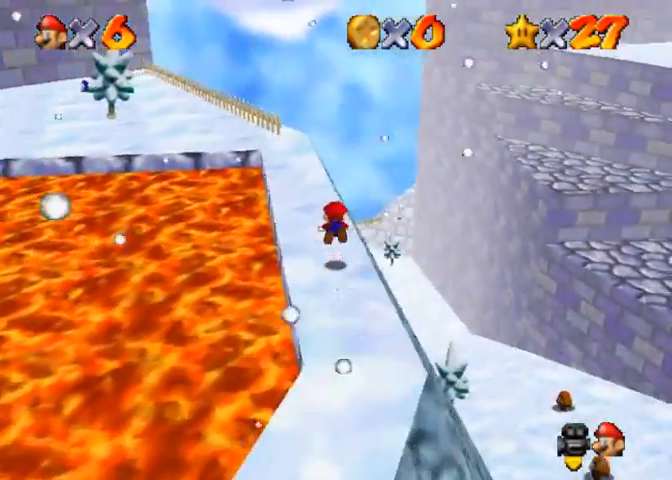
{"buttons": [], "left_stick": "up", "right_stick": "center", "events": [[200, "SQUARE", "down"], [233, "CROSS", "down"], [233, "SQUARE", "up"], [300, "CROSS", "up"], [367, "right_stick", "down"], [467, "right_stick", "center"]]}
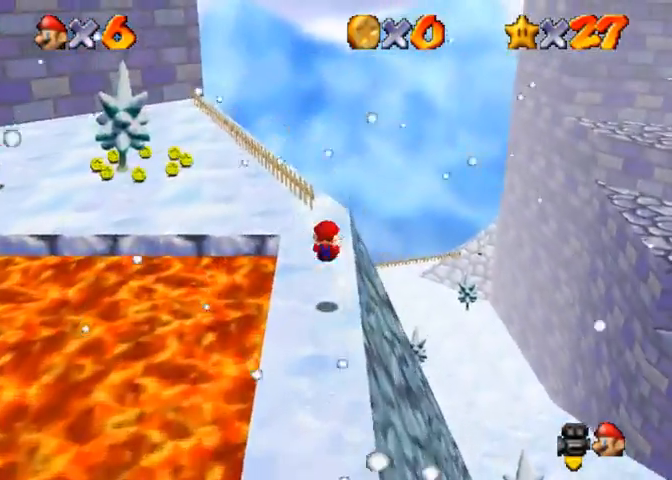
{"buttons": ["SQUARE"], "left_stick": "up-left", "right_stick": "center", "events": [[433, "SQUARE", "down"], [500, "left_stick", "up-left"]]}
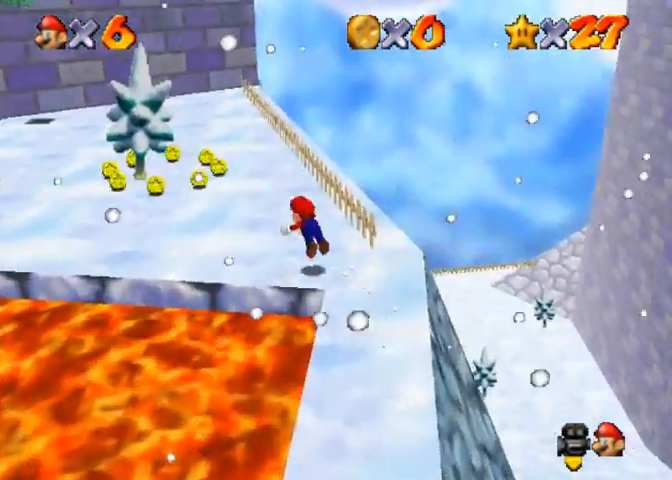
{"buttons": ["CROSS"], "left_stick": "up", "right_stick": "center", "events": [[33, "SQUARE", "up"], [333, "CROSS", "down"], [333, "SQUARE", "down"], [400, "SQUARE", "up"], [500, "left_stick", "up"]]}
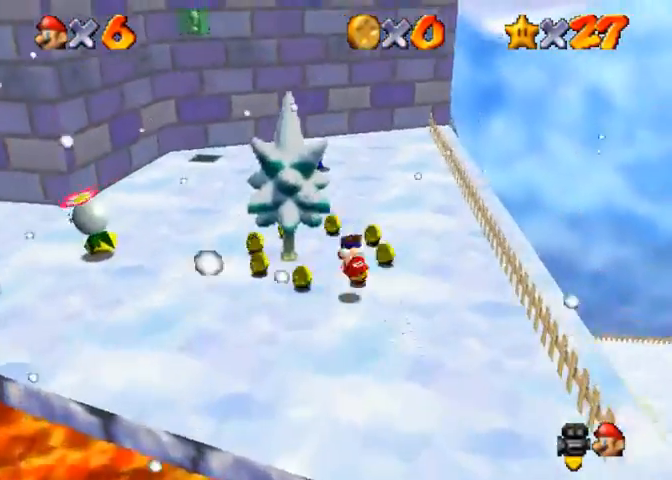
{"buttons": [], "left_stick": "up", "right_stick": "center", "events": [[33, "CROSS", "up"]]}
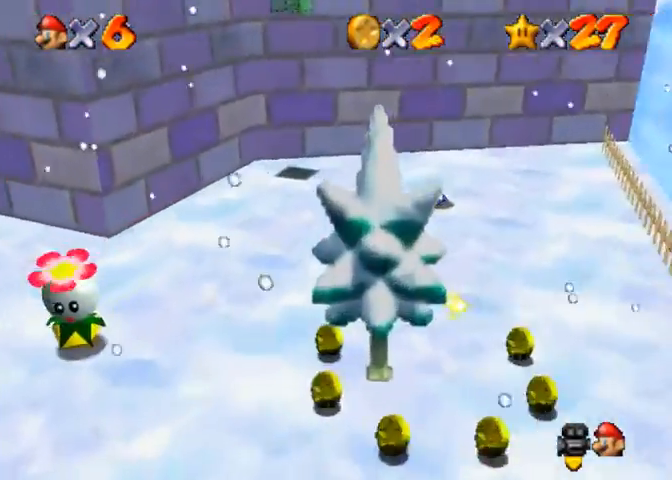
{"buttons": [], "left_stick": "up-right", "right_stick": "center", "events": [[433, "left_stick", "up-right"]]}
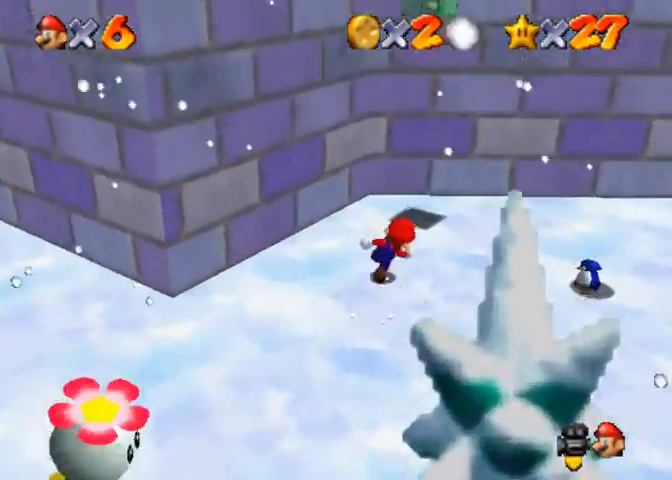
{"buttons": [], "left_stick": "up-left", "right_stick": "center", "events": [[333, "left_stick", "up-left"]]}
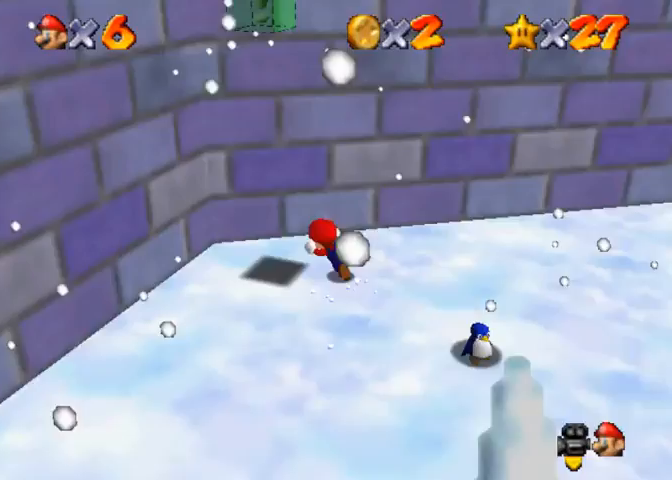
{"buttons": ["CROSS"], "left_stick": "up-left", "right_stick": "center", "events": [[33, "CROSS", "down"], [300, "CROSS", "up"], [367, "CROSS", "down"]]}
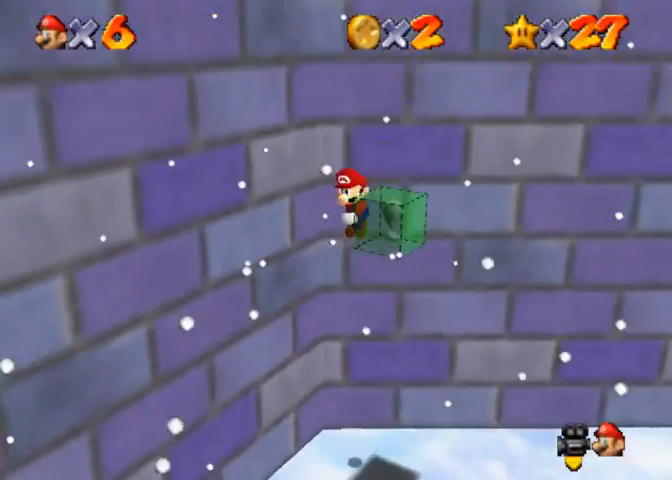
{"buttons": [], "left_stick": "down-left", "right_stick": "center", "events": [[300, "CROSS", "up"], [433, "left_stick", "down-left"]]}
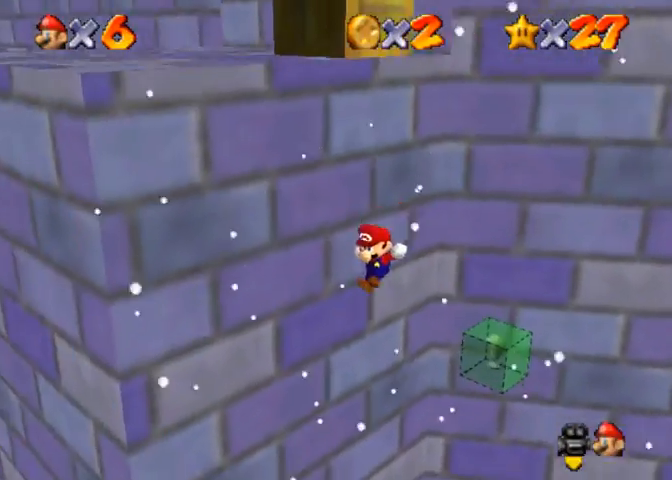
{"buttons": [], "left_stick": "left", "right_stick": "center", "events": [[367, "left_stick", "left"]]}
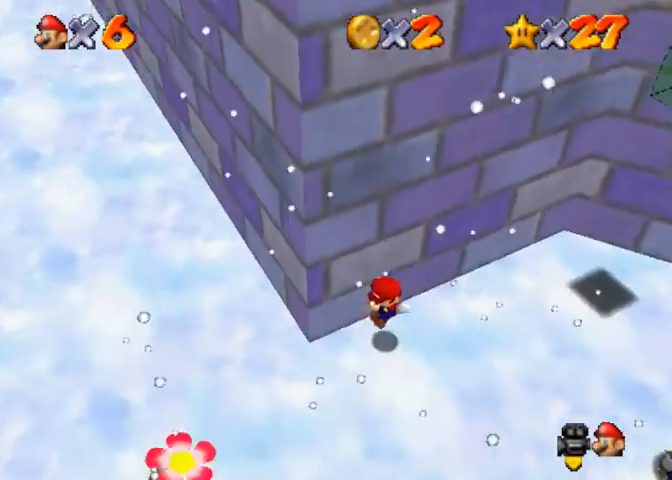
{"buttons": [], "left_stick": "up", "right_stick": "center", "events": [[367, "left_stick", "up"]]}
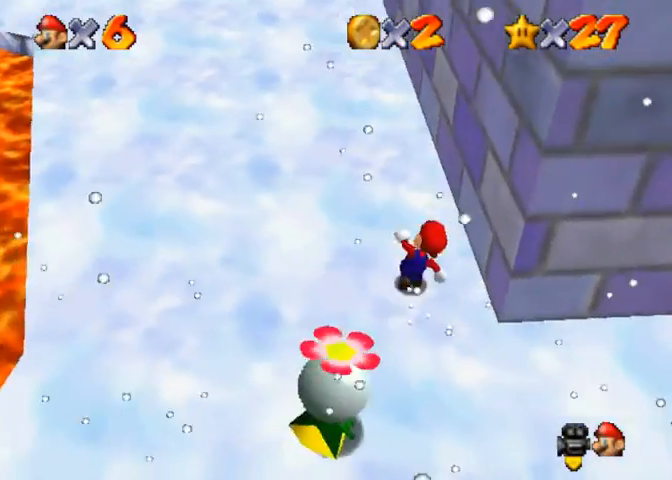
{"buttons": [], "left_stick": "up", "right_stick": "center", "events": [[33, "CROSS", "down"], [133, "CROSS", "up"], [200, "right_stick", "down-left"], [467, "SQUARE", "down"], [467, "right_stick", "center"], [500, "SQUARE", "up"]]}
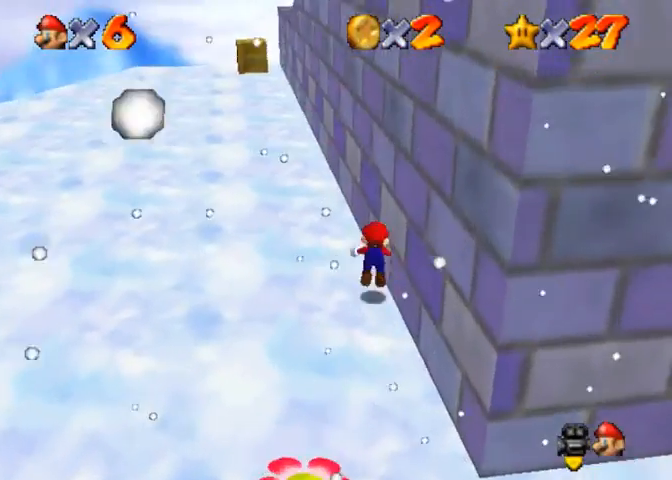
{"buttons": [], "left_stick": "up", "right_stick": "down-left", "events": [[67, "SQUARE", "down"], [100, "CROSS", "down"], [133, "SQUARE", "up"], [167, "CROSS", "up"], [200, "right_stick", "down-left"]]}
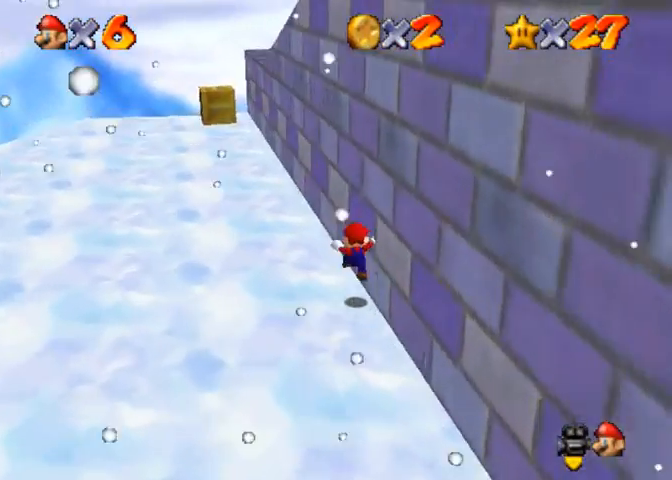
{"buttons": [], "left_stick": "up-left", "right_stick": "down-left", "events": [[133, "left_stick", "up-left"]]}
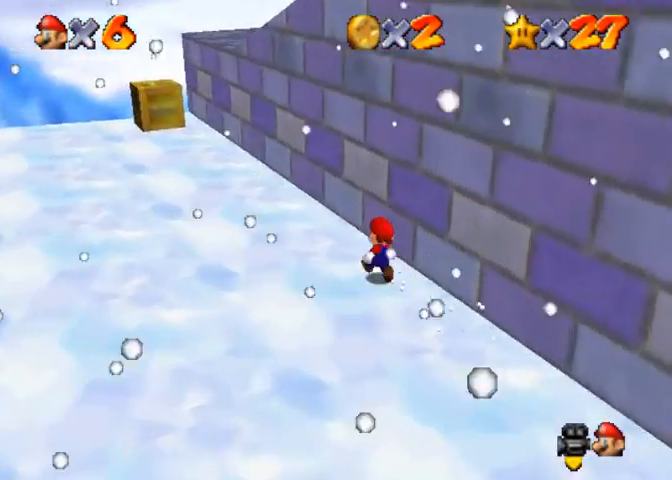
{"buttons": [], "left_stick": "up-left", "right_stick": "center", "events": [[300, "right_stick", "center"], [333, "SQUARE", "down"], [433, "SQUARE", "up"]]}
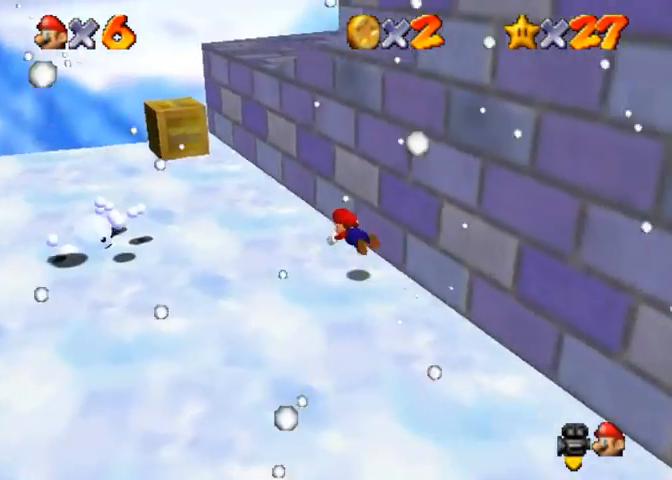
{"buttons": [], "left_stick": "up", "right_stick": "center", "events": [[167, "SQUARE", "down"], [200, "left_stick", "up"], [233, "CROSS", "down"], [267, "SQUARE", "up"], [300, "CROSS", "up"], [367, "right_stick", "down-left"], [467, "right_stick", "center"]]}
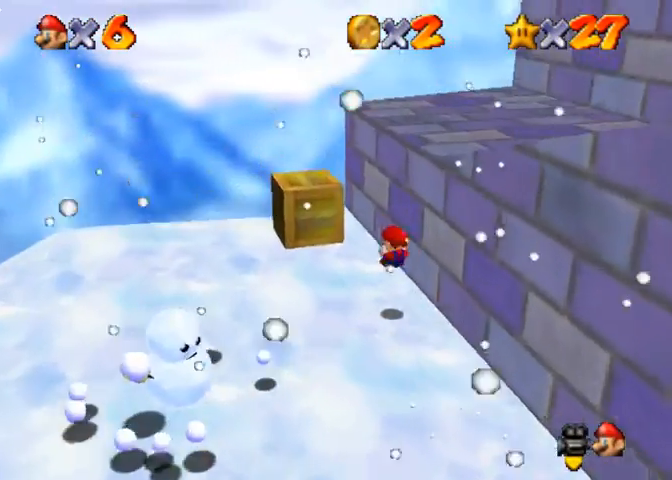
{"buttons": [], "left_stick": "right", "right_stick": "center", "events": [[33, "right_stick", "down-left"], [167, "right_stick", "center"], [200, "left_stick", "right"], [367, "CROSS", "down"], [500, "CROSS", "up"]]}
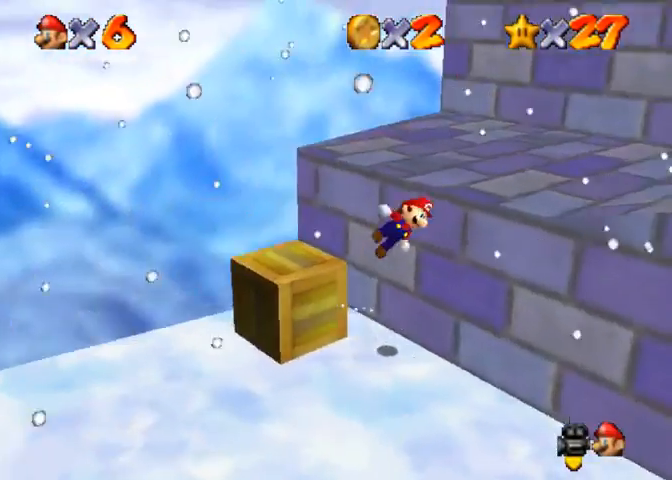
{"buttons": [], "left_stick": "right", "right_stick": "down-left", "events": [[33, "right_stick", "down-left"]]}
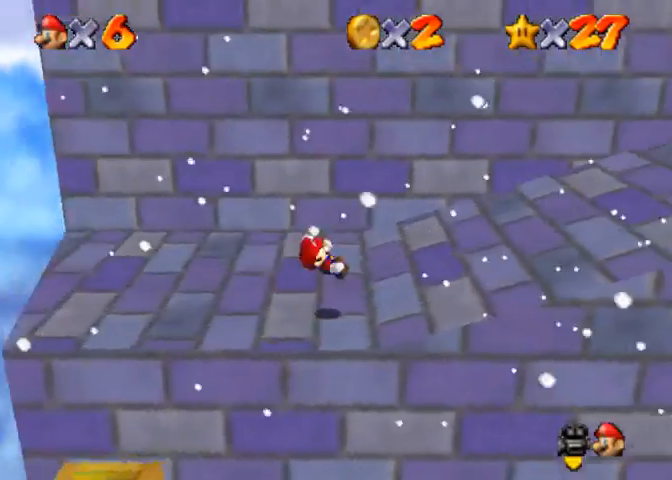
{"buttons": ["R1"], "left_stick": "right", "right_stick": "center", "events": [[200, "right_stick", "center"], [300, "R1", "down"], [367, "CROSS", "down"], [500, "CROSS", "up"]]}
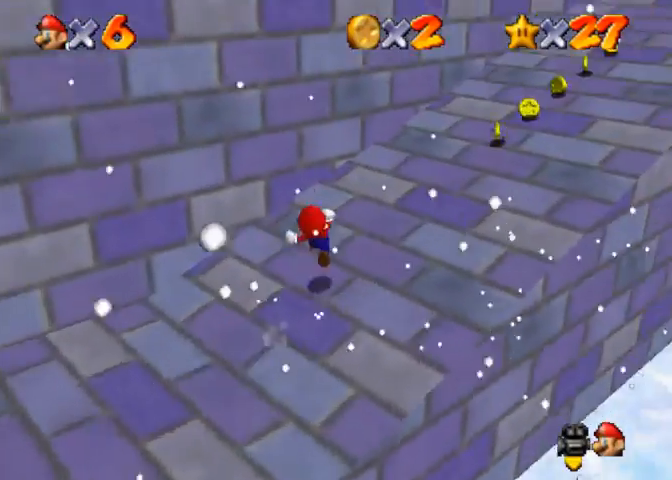
{"buttons": [], "left_stick": "up-right", "right_stick": "right", "events": [[67, "R1", "up"], [200, "left_stick", "up-right"], [200, "right_stick", "right"]]}
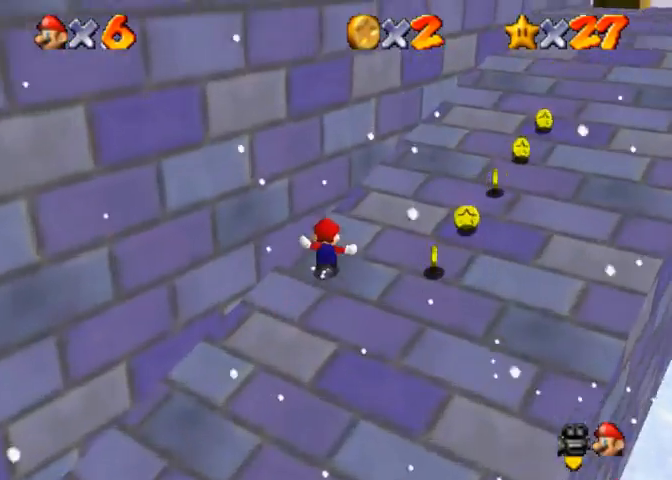
{"buttons": [], "left_stick": "up-right", "right_stick": "right", "events": [[167, "right_stick", "center"], [233, "right_stick", "right"], [333, "right_stick", "center"], [400, "right_stick", "right"]]}
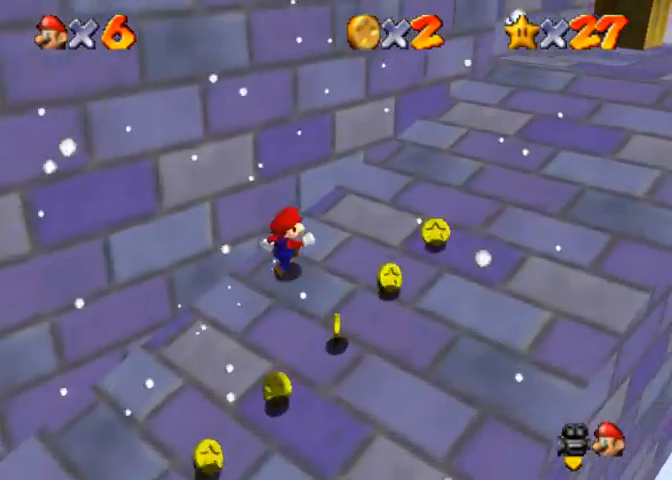
{"buttons": ["CROSS"], "left_stick": "up-right", "right_stick": "center", "events": [[33, "right_stick", "center"], [100, "right_stick", "right"], [167, "right_stick", "center"], [267, "SQUARE", "down"], [300, "SQUARE", "up"], [400, "SQUARE", "down"], [500, "CROSS", "down"], [500, "SQUARE", "up"]]}